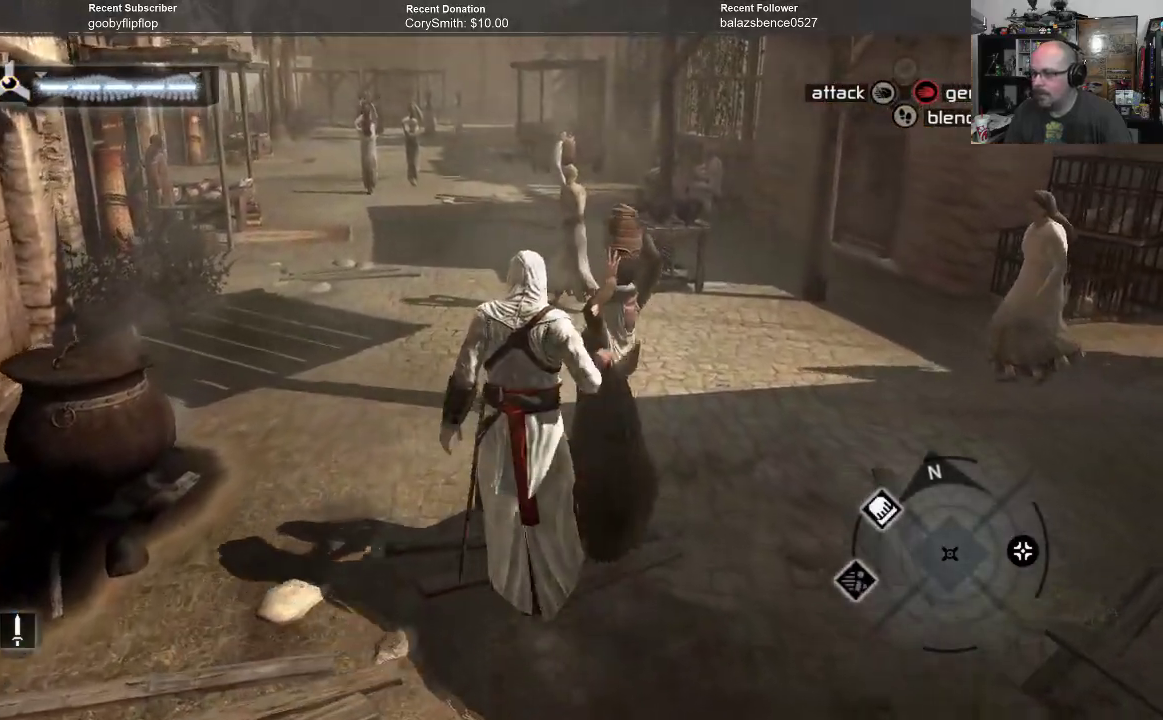
Gameplay with a controller (Xbox layout); each line is a JSON object with the inputs held at the frame after it. "events" lists button and stick changes between this image and that frame as [ms after this image, input, new state], when the widget could be followed in between. Not read: Z.
{"buttons": ["B"], "left_stick": "up", "right_stick": "center", "events": []}
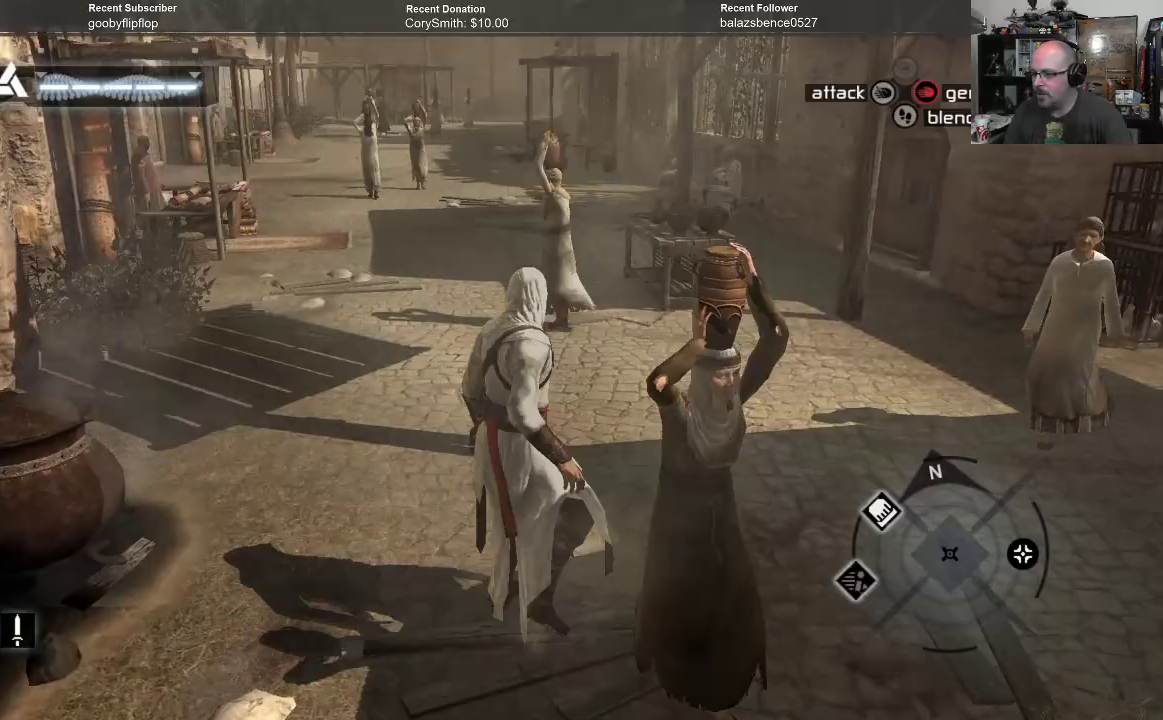
{"buttons": ["B"], "left_stick": "up", "right_stick": "center", "events": []}
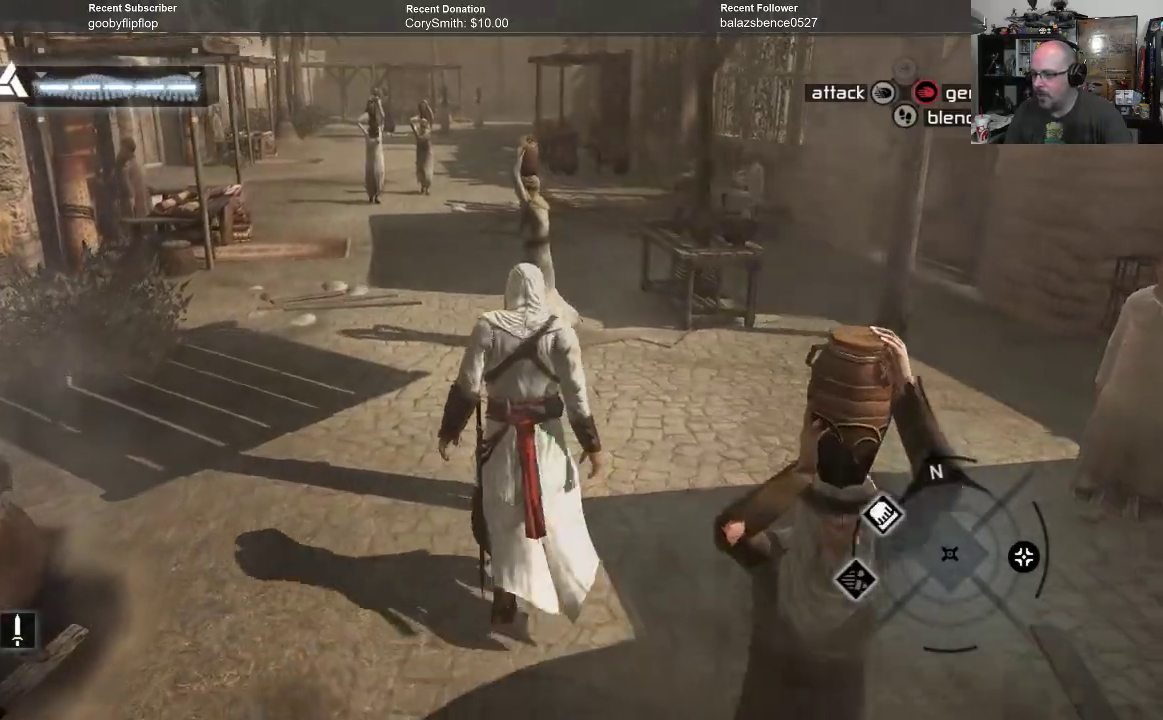
{"buttons": ["B"], "left_stick": "up", "right_stick": "center", "events": []}
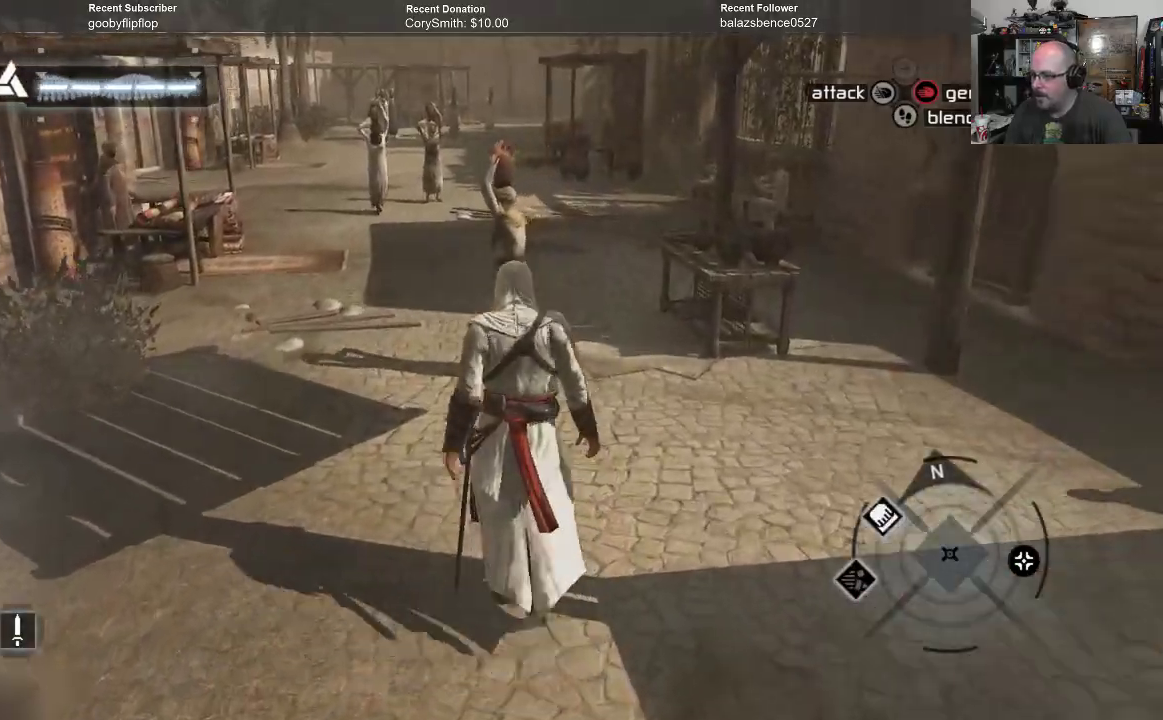
{"buttons": ["B"], "left_stick": "up", "right_stick": "center", "events": []}
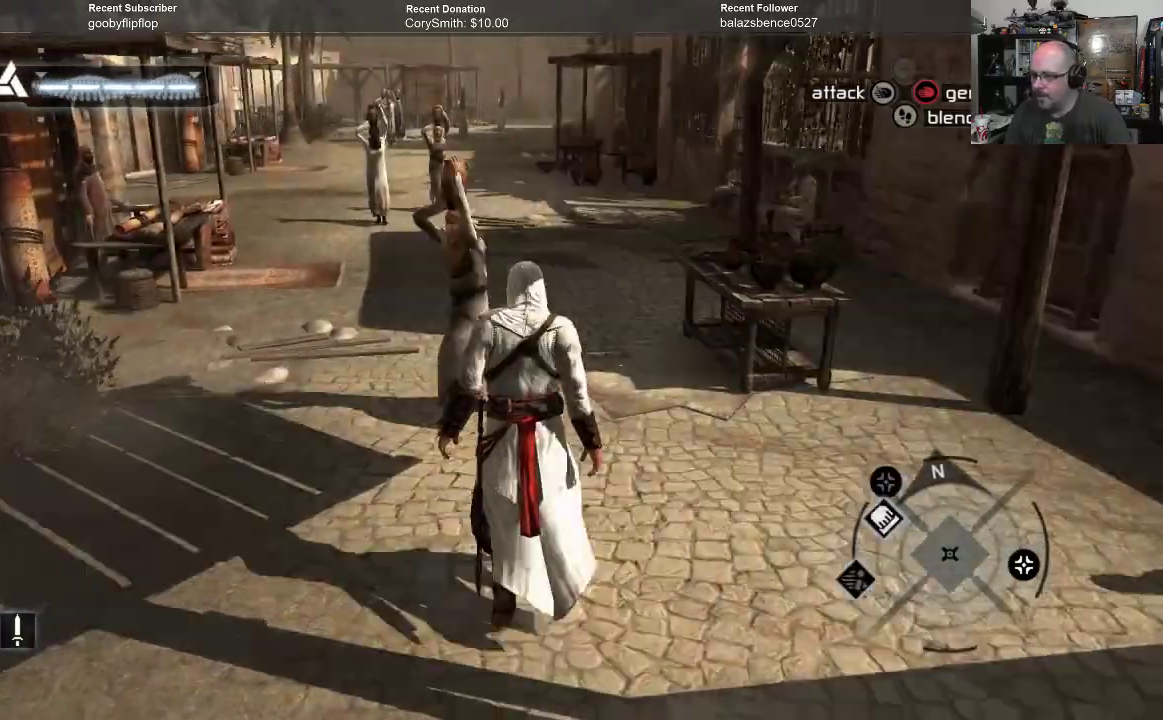
{"buttons": ["B"], "left_stick": "up", "right_stick": "center", "events": []}
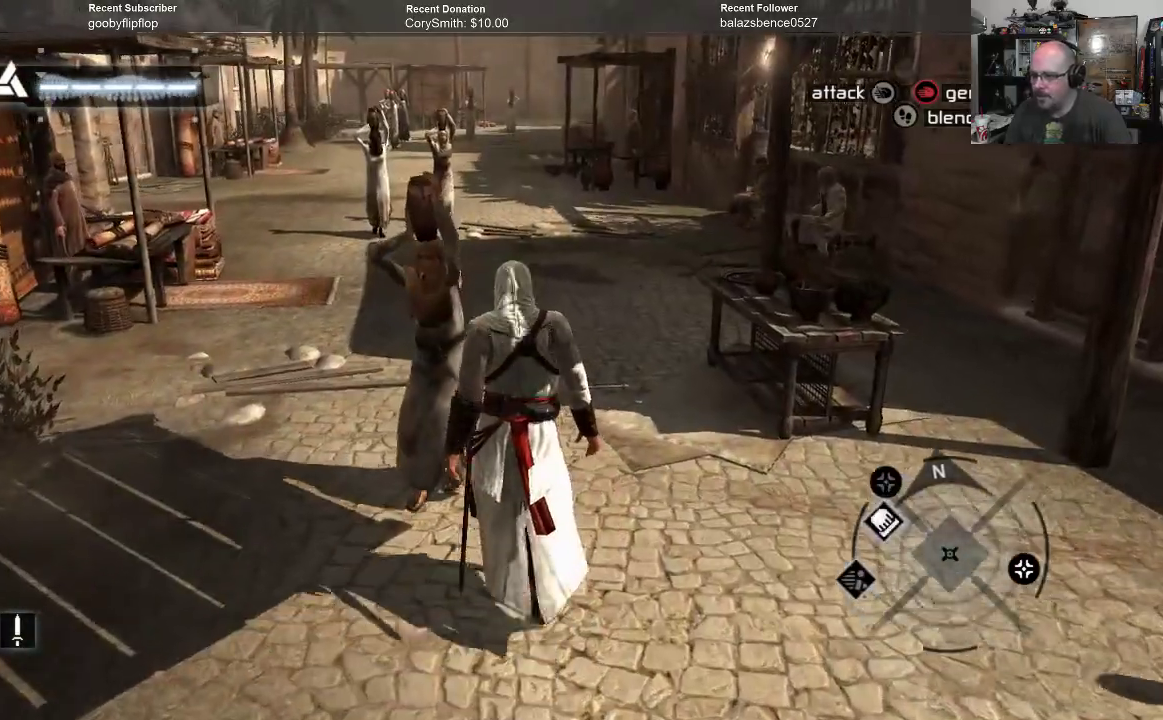
{"buttons": ["B"], "left_stick": "up-left", "right_stick": "center", "events": [[300, "left_stick", "up-left"]]}
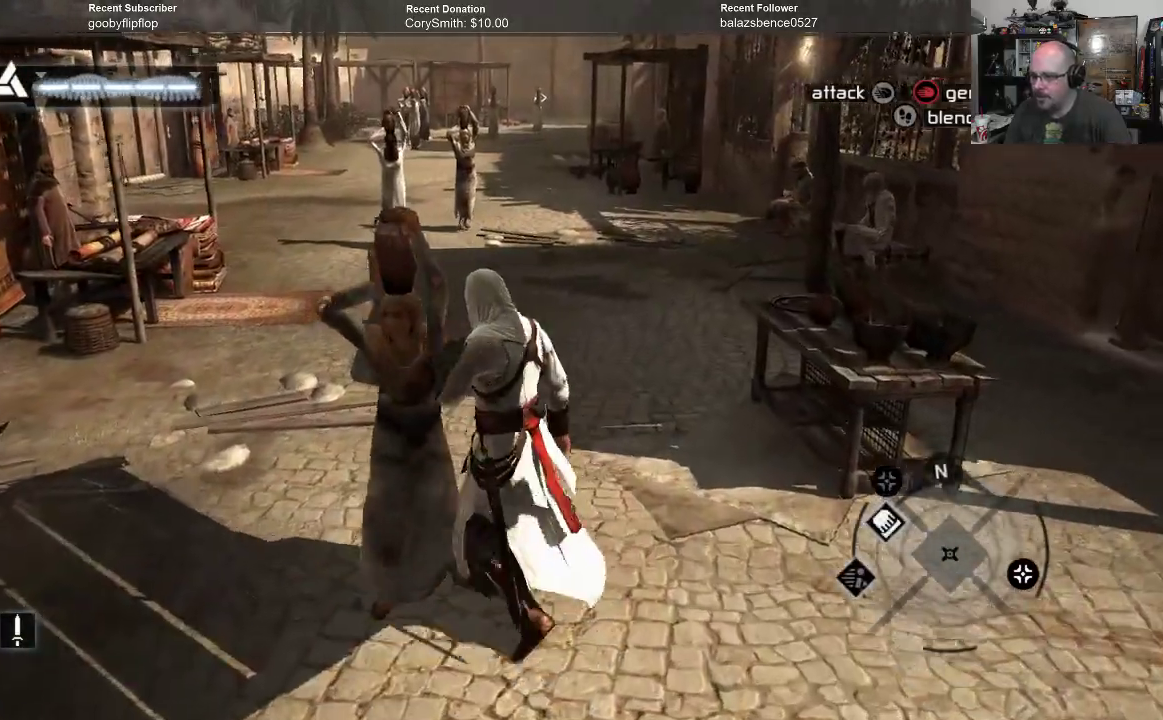
{"buttons": ["B"], "left_stick": "left", "right_stick": "center", "events": [[400, "left_stick", "left"]]}
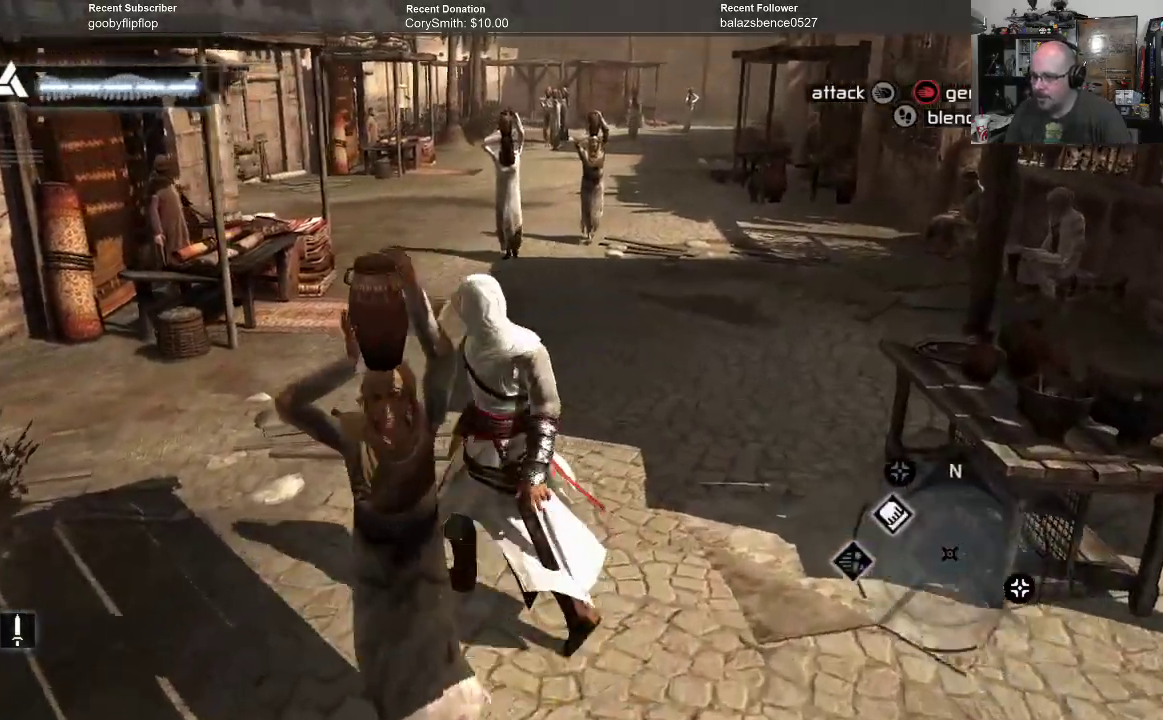
{"buttons": ["B"], "left_stick": "down", "right_stick": "center", "events": [[67, "left_stick", "down-left"], [167, "left_stick", "down"]]}
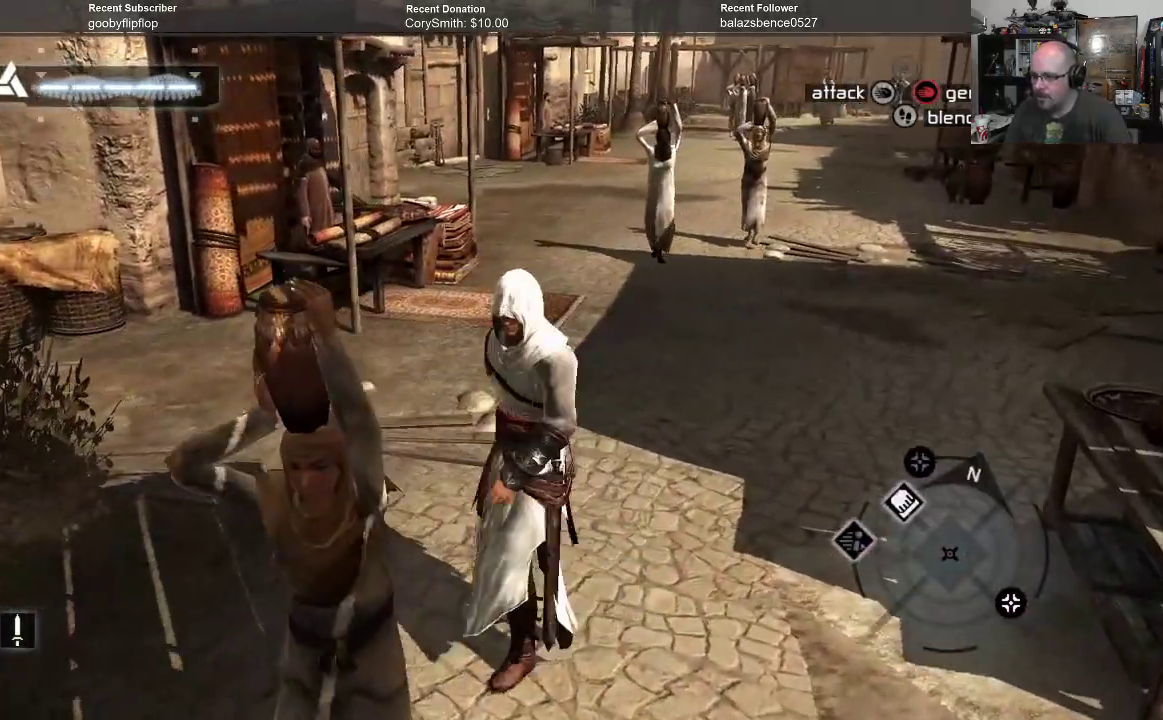
{"buttons": ["B"], "left_stick": "down-left", "right_stick": "center", "events": [[133, "left_stick", "down-left"]]}
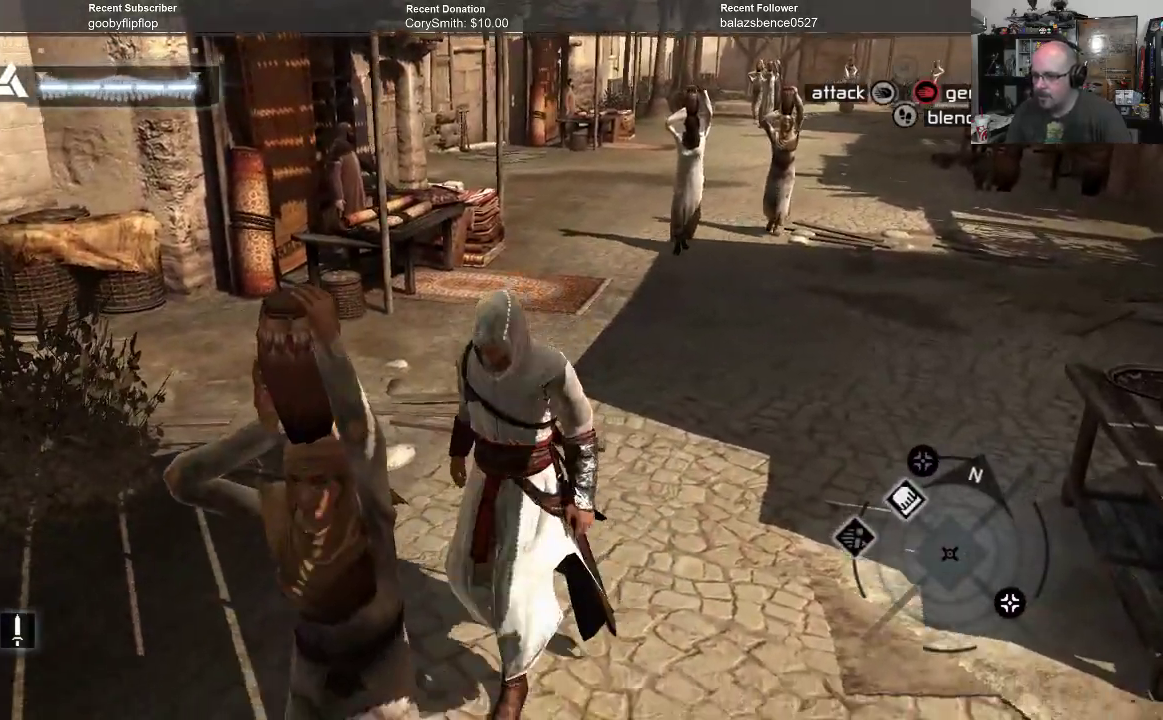
{"buttons": ["B"], "left_stick": "down-left", "right_stick": "center", "events": []}
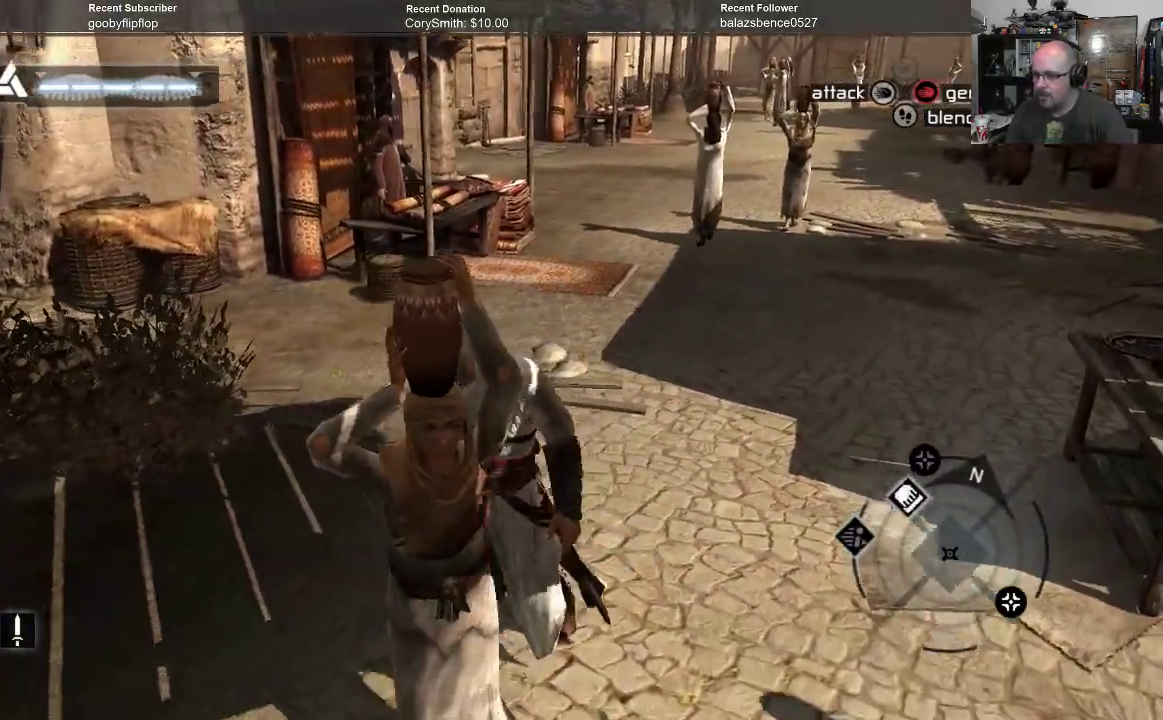
{"buttons": ["B"], "left_stick": "down", "right_stick": "center", "events": [[233, "left_stick", "down"]]}
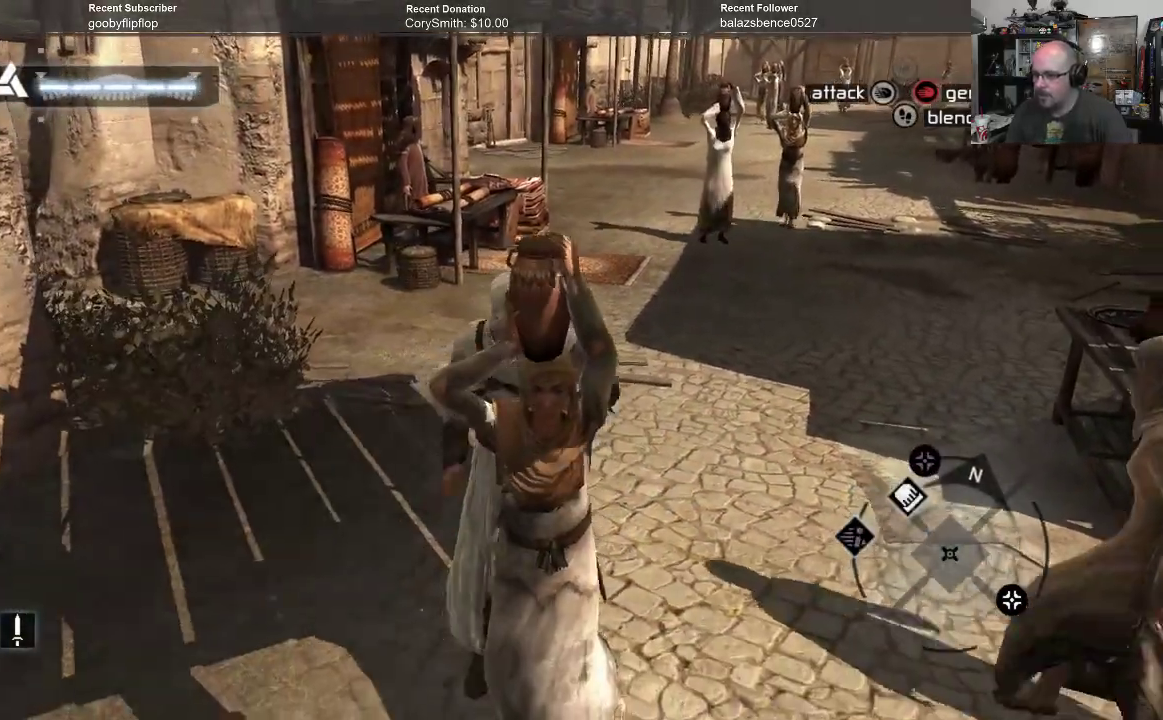
{"buttons": ["B"], "left_stick": "down", "right_stick": "center", "events": []}
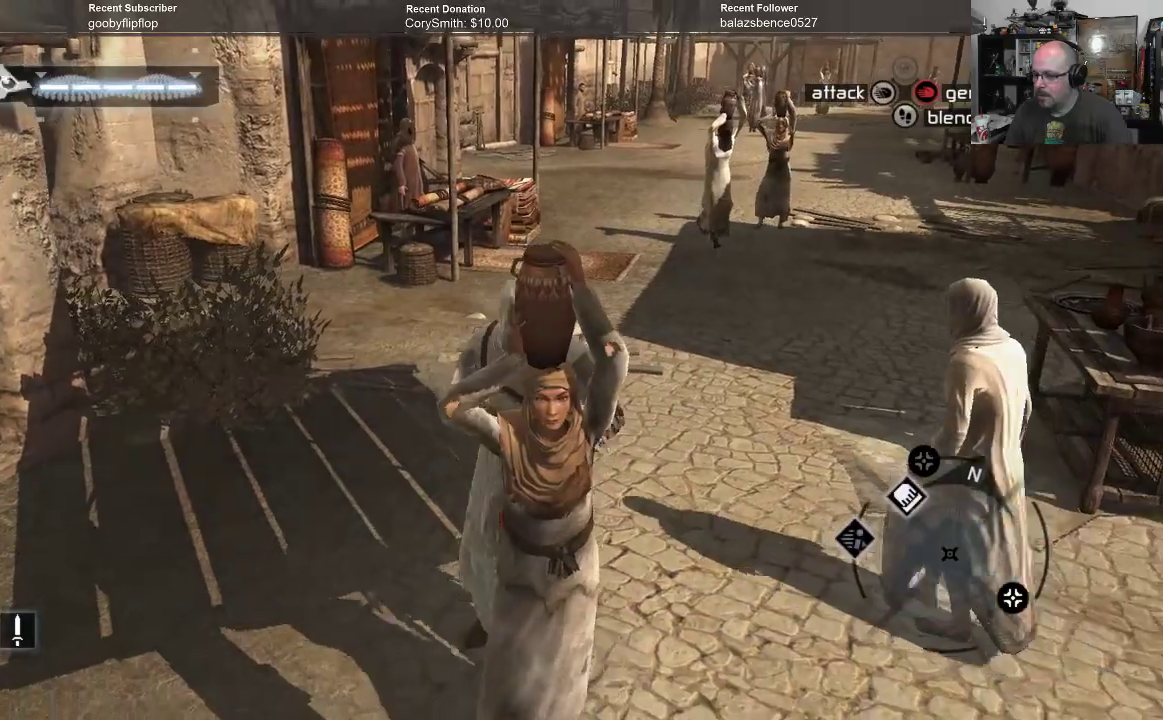
{"buttons": ["B"], "left_stick": "down", "right_stick": "center", "events": []}
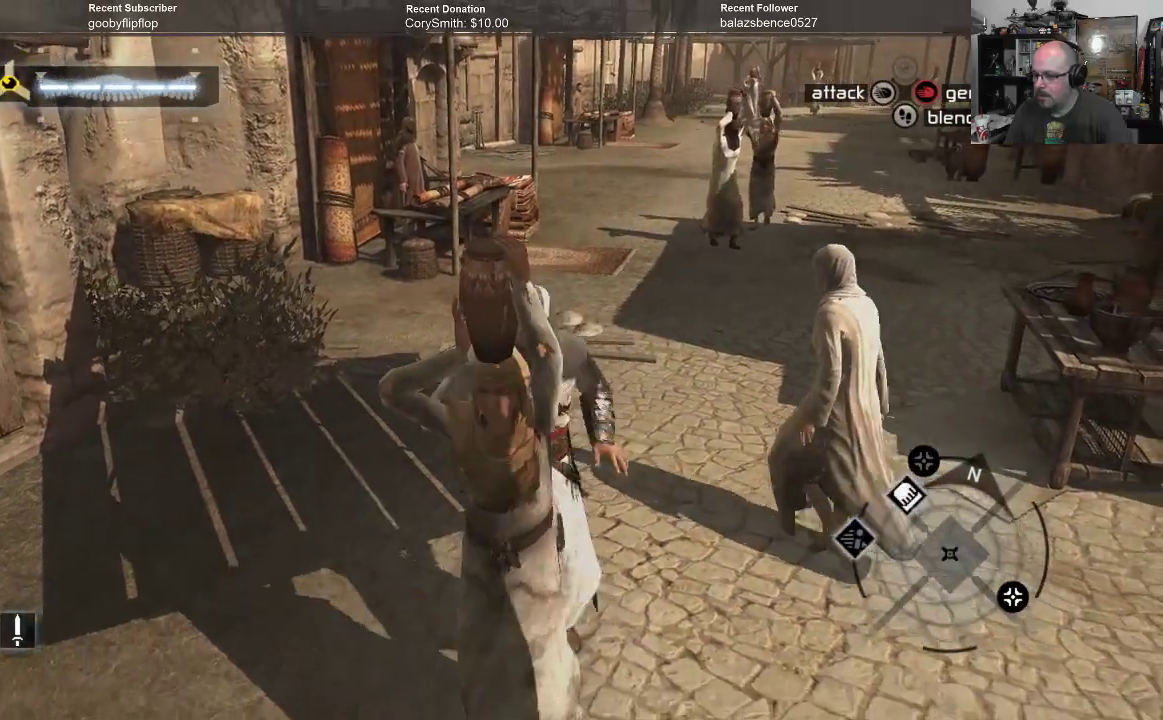
{"buttons": ["B"], "left_stick": "down", "right_stick": "center", "events": []}
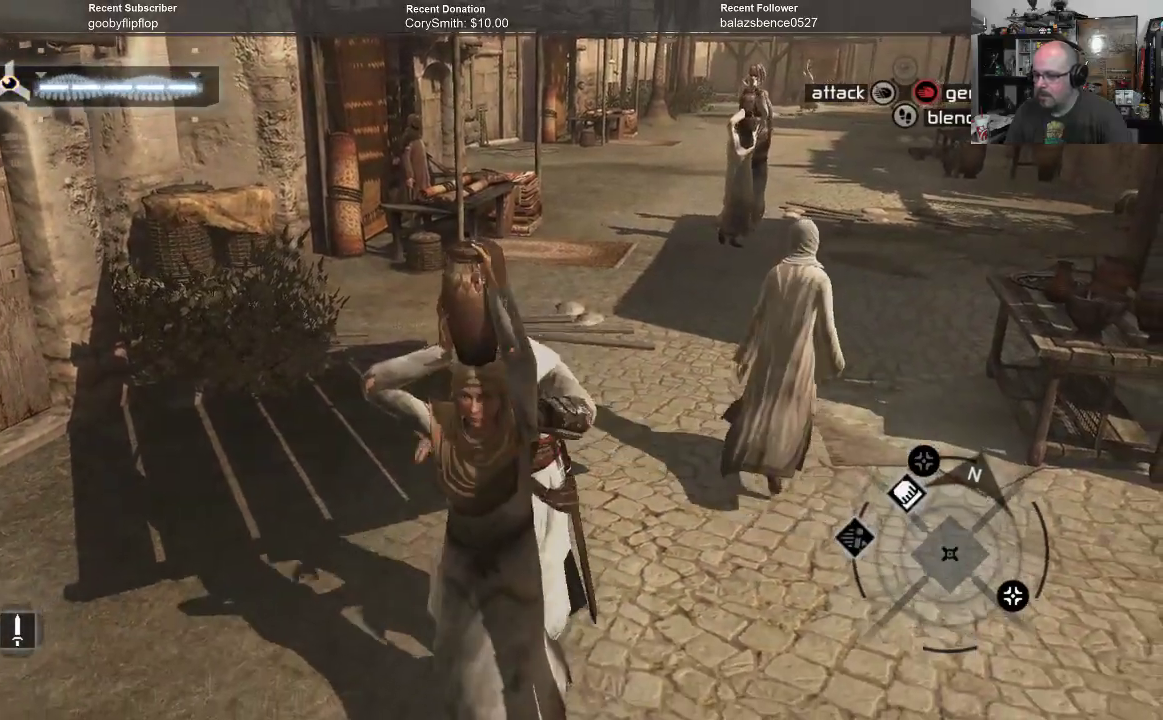
{"buttons": ["B"], "left_stick": "down", "right_stick": "center", "events": []}
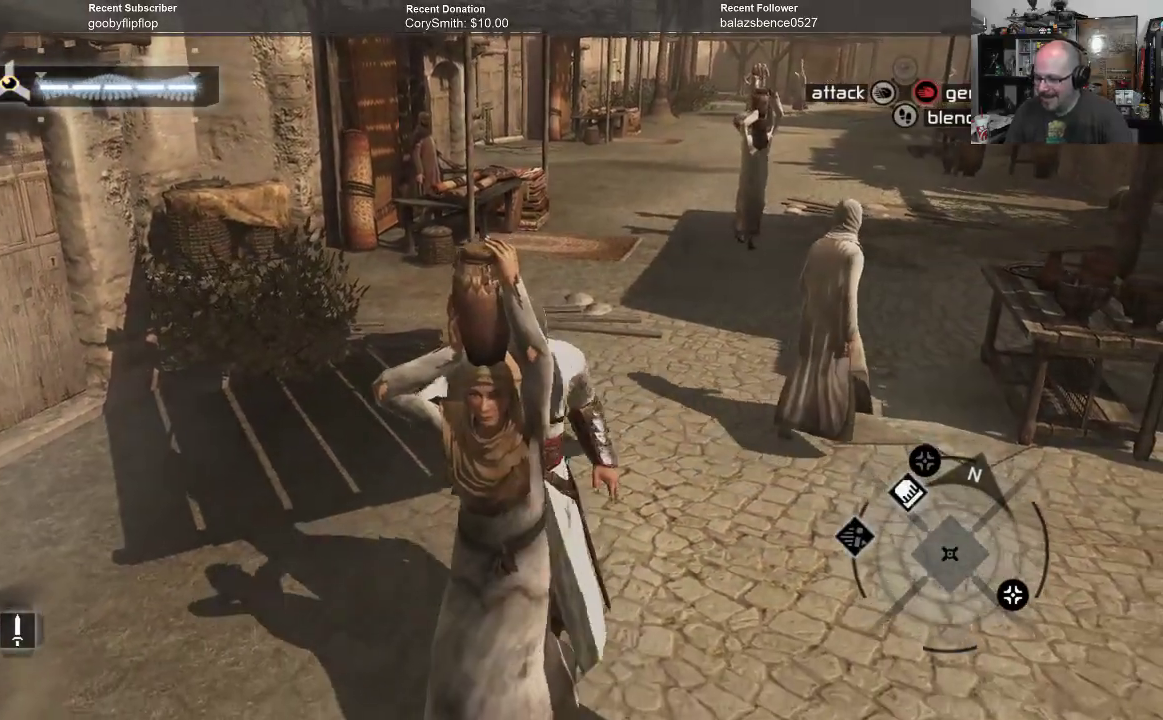
{"buttons": ["B"], "left_stick": "down", "right_stick": "center", "events": []}
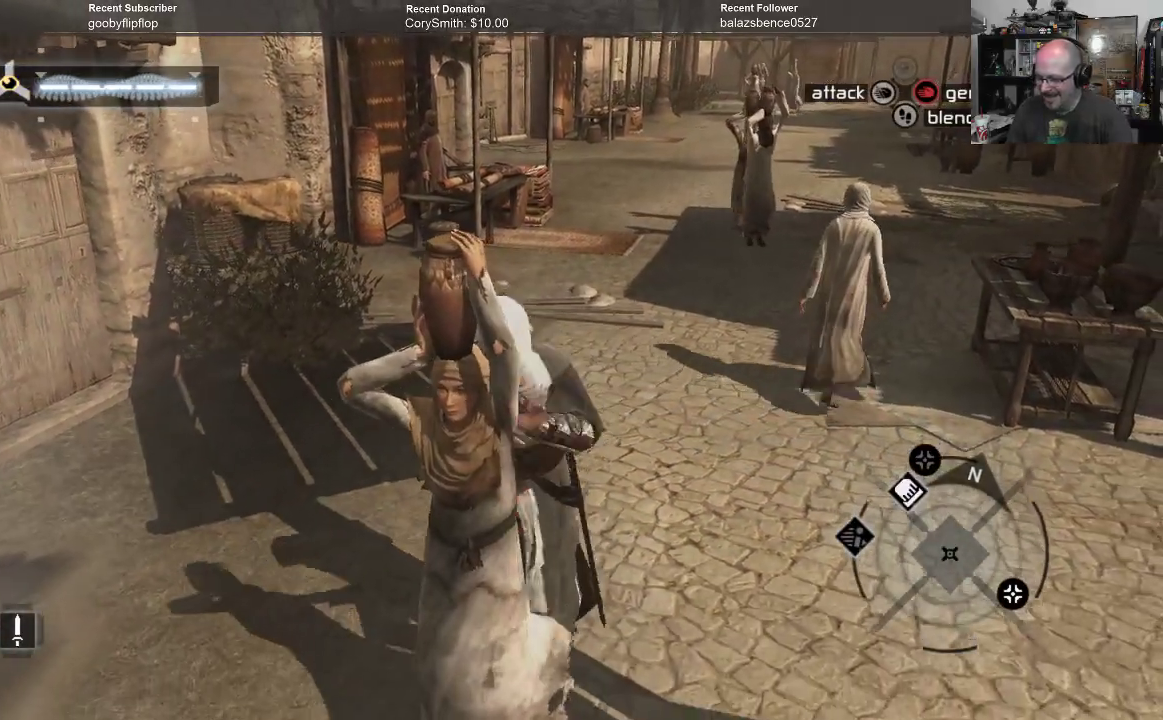
{"buttons": ["B"], "left_stick": "down-left", "right_stick": "center", "events": [[467, "left_stick", "down-left"]]}
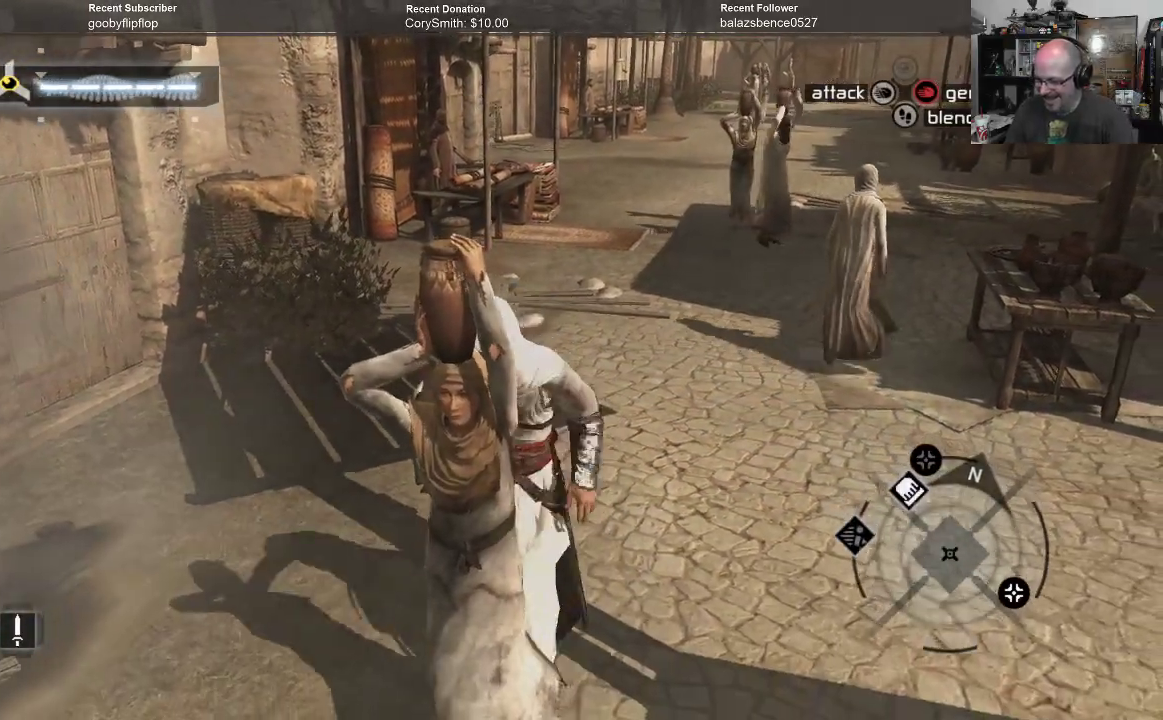
{"buttons": ["B"], "left_stick": "down", "right_stick": "center", "events": [[267, "left_stick", "down"]]}
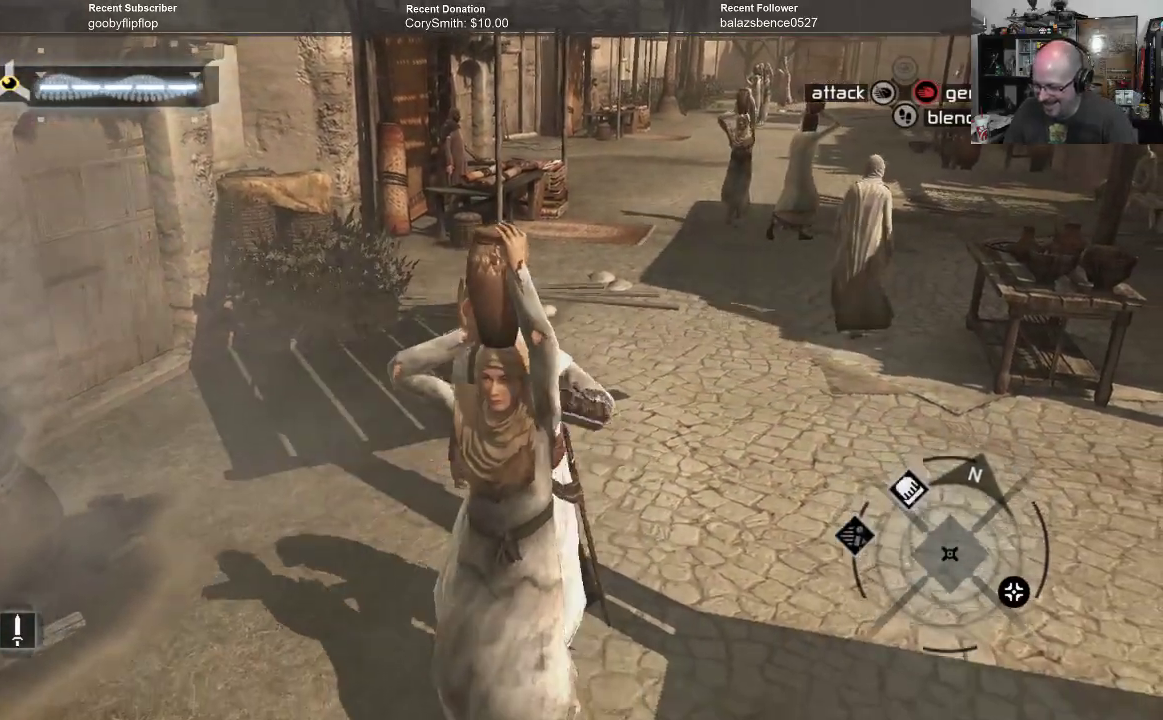
{"buttons": ["B"], "left_stick": "down", "right_stick": "center", "events": []}
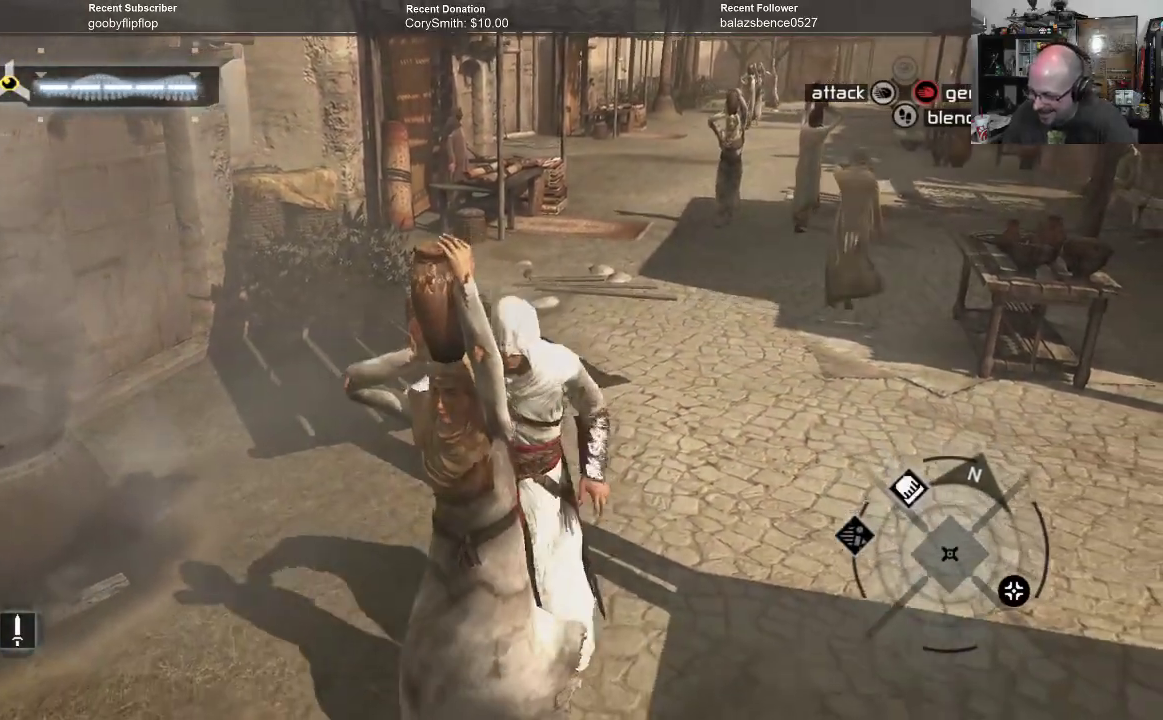
{"buttons": ["B"], "left_stick": "down-left", "right_stick": "center", "events": [[133, "left_stick", "down-left"]]}
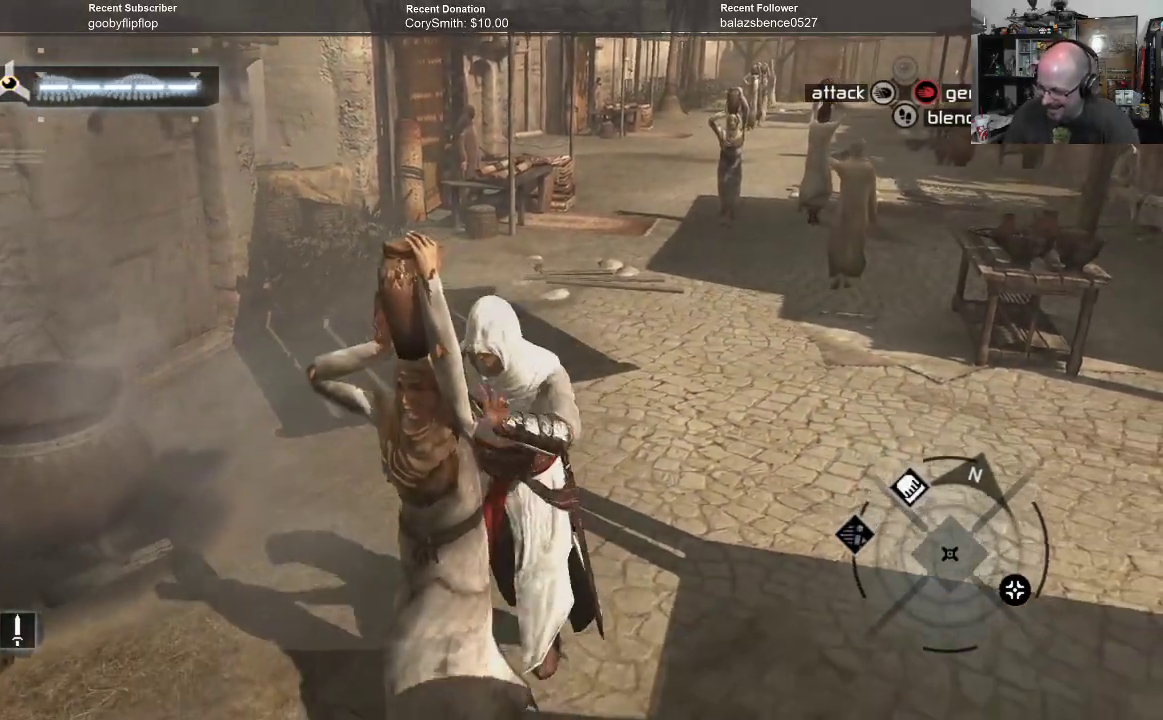
{"buttons": ["B"], "left_stick": "down-left", "right_stick": "center", "events": []}
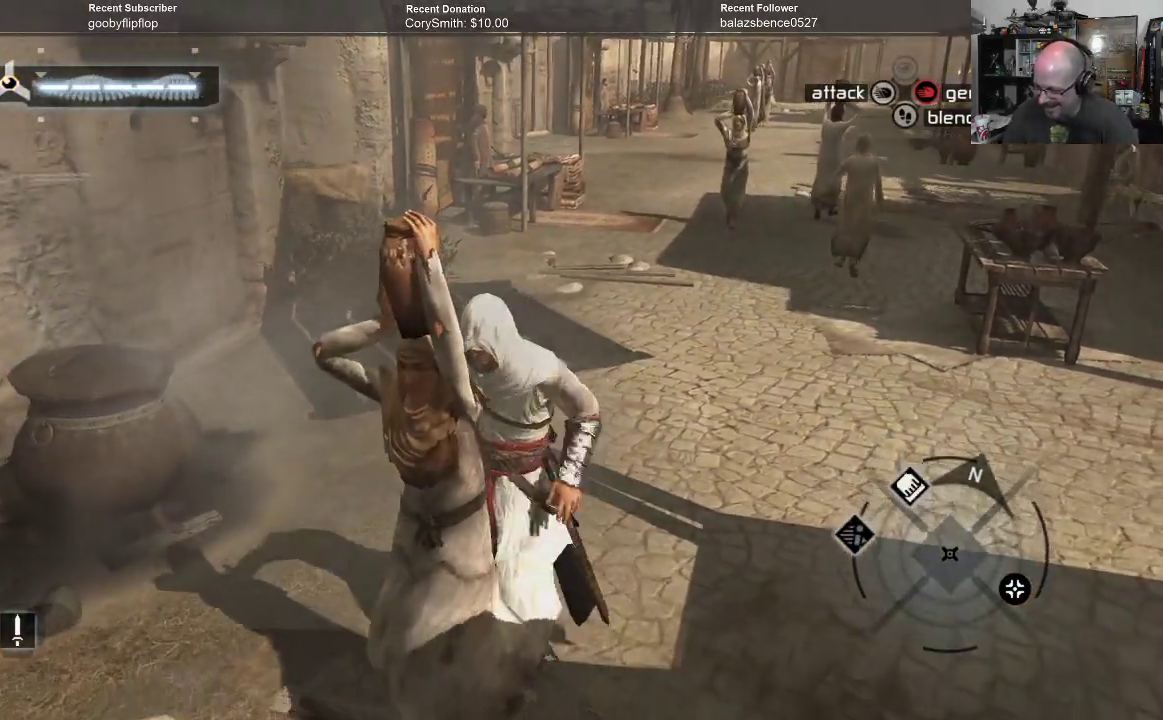
{"buttons": ["B"], "left_stick": "down-left", "right_stick": "center", "events": []}
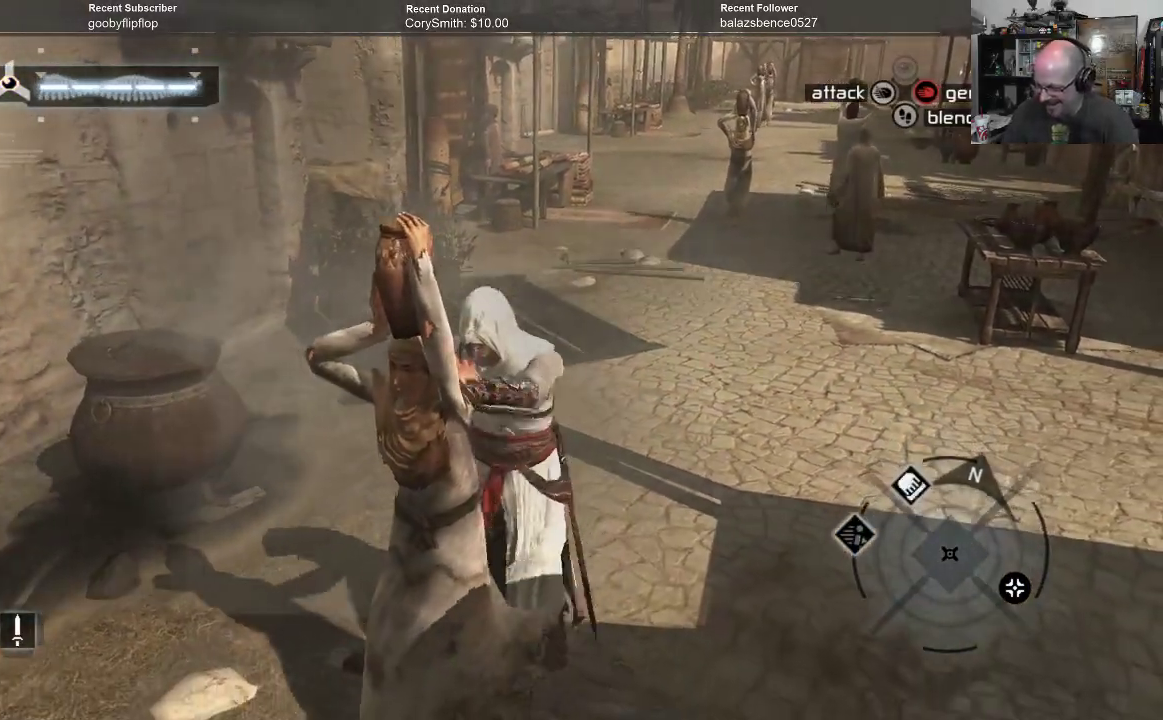
{"buttons": ["B"], "left_stick": "down-left", "right_stick": "center", "events": []}
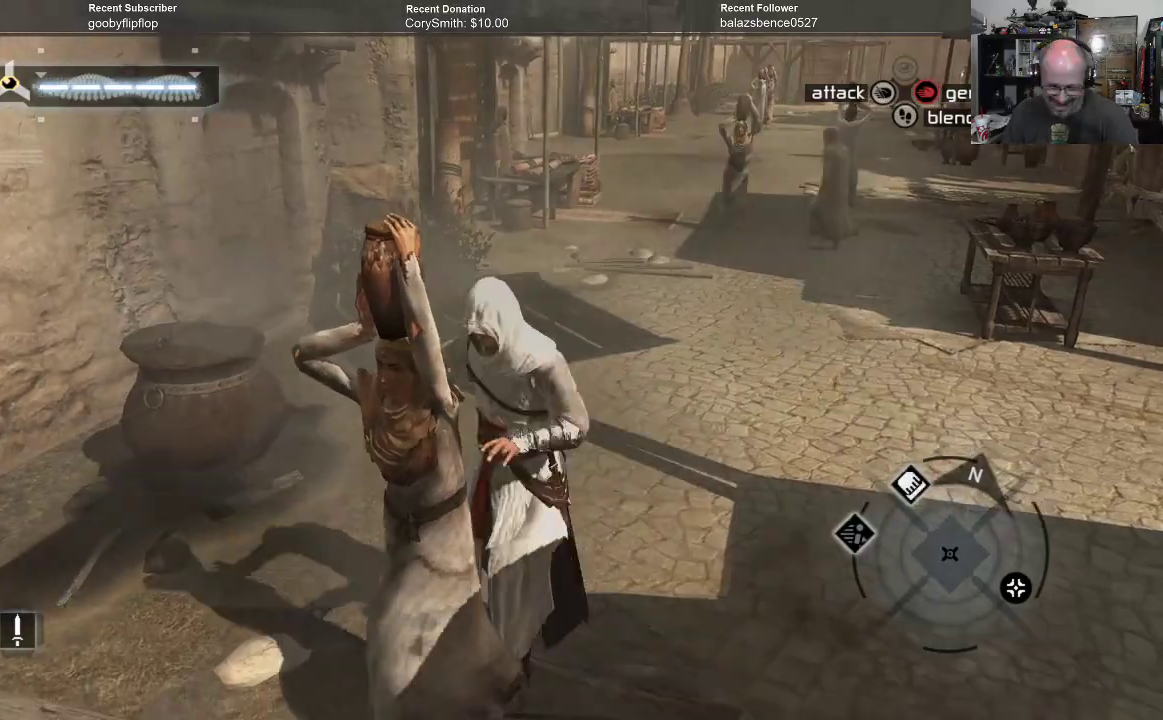
{"buttons": ["B"], "left_stick": "down-left", "right_stick": "center", "events": []}
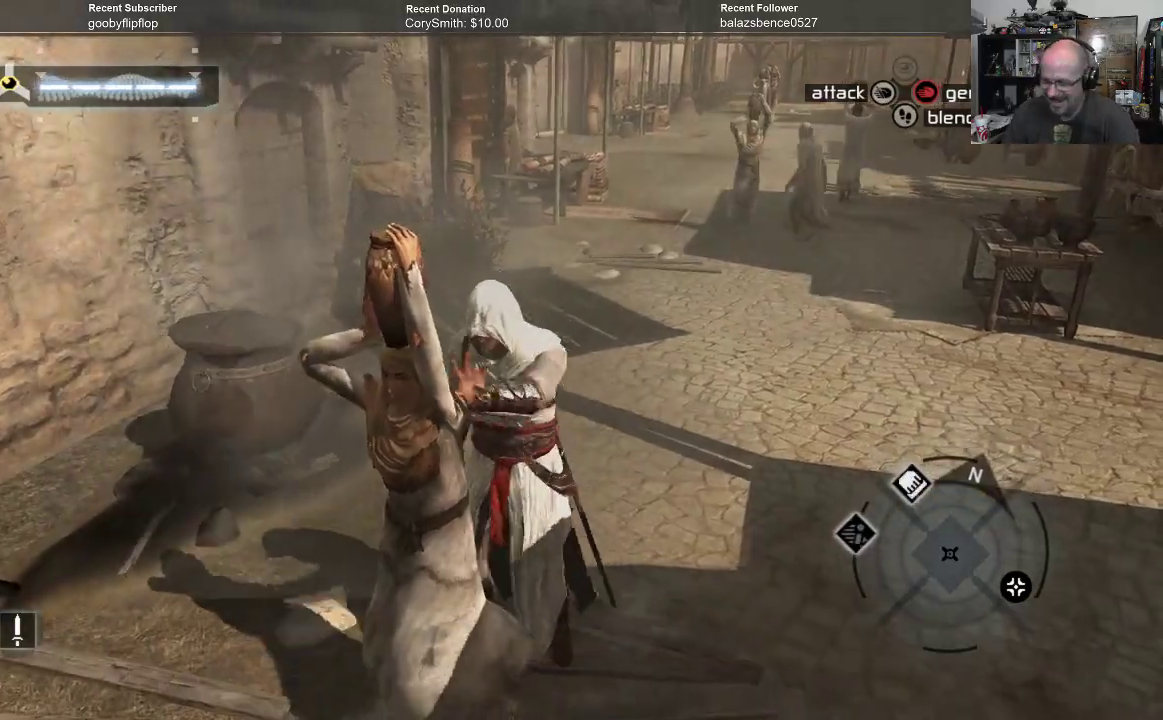
{"buttons": ["B"], "left_stick": "down-left", "right_stick": "center", "events": []}
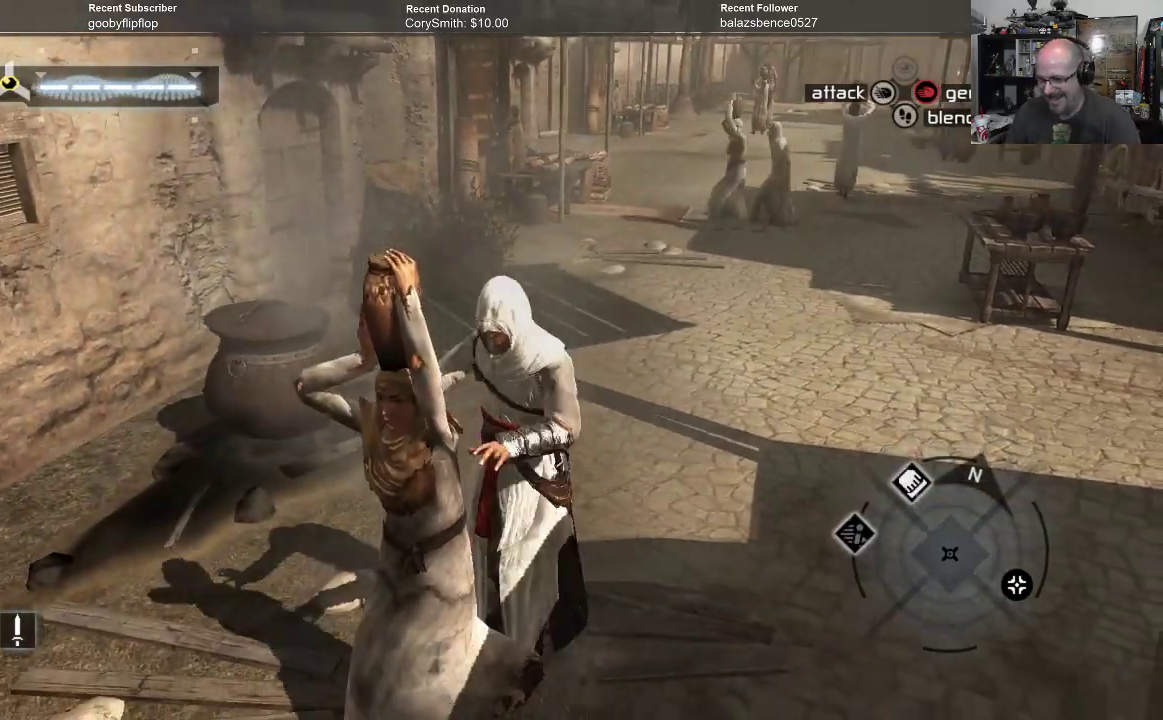
{"buttons": ["B"], "left_stick": "down-left", "right_stick": "center", "events": []}
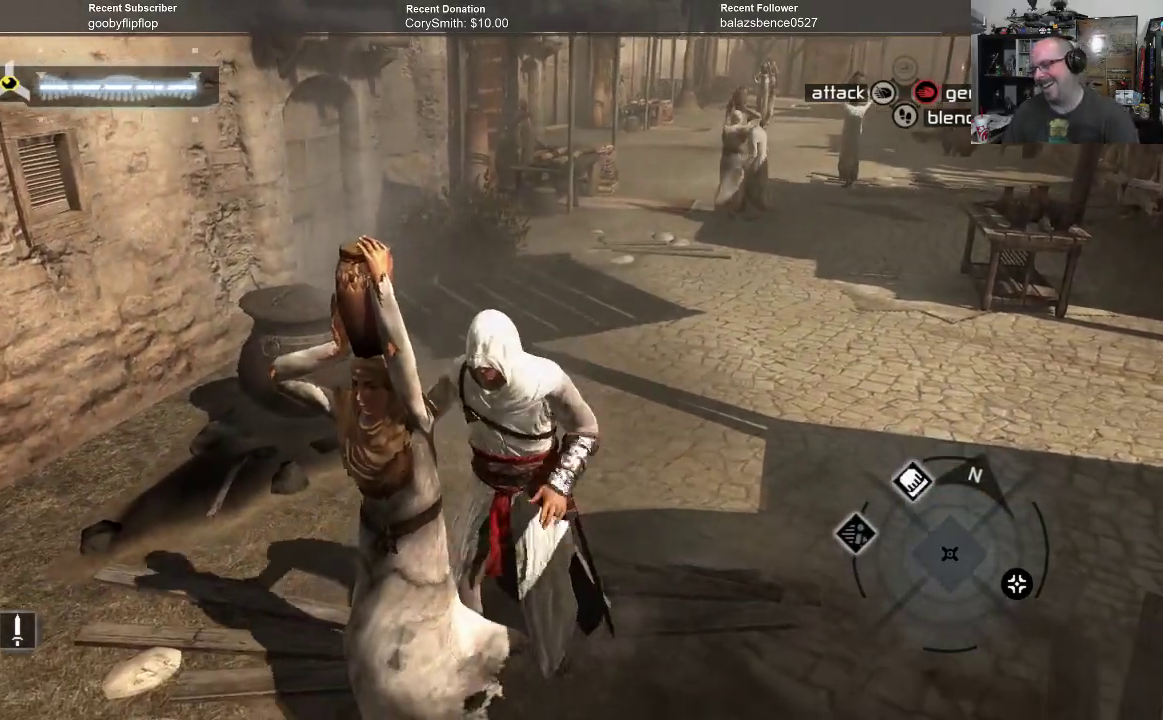
{"buttons": ["B"], "left_stick": "down-left", "right_stick": "center", "events": []}
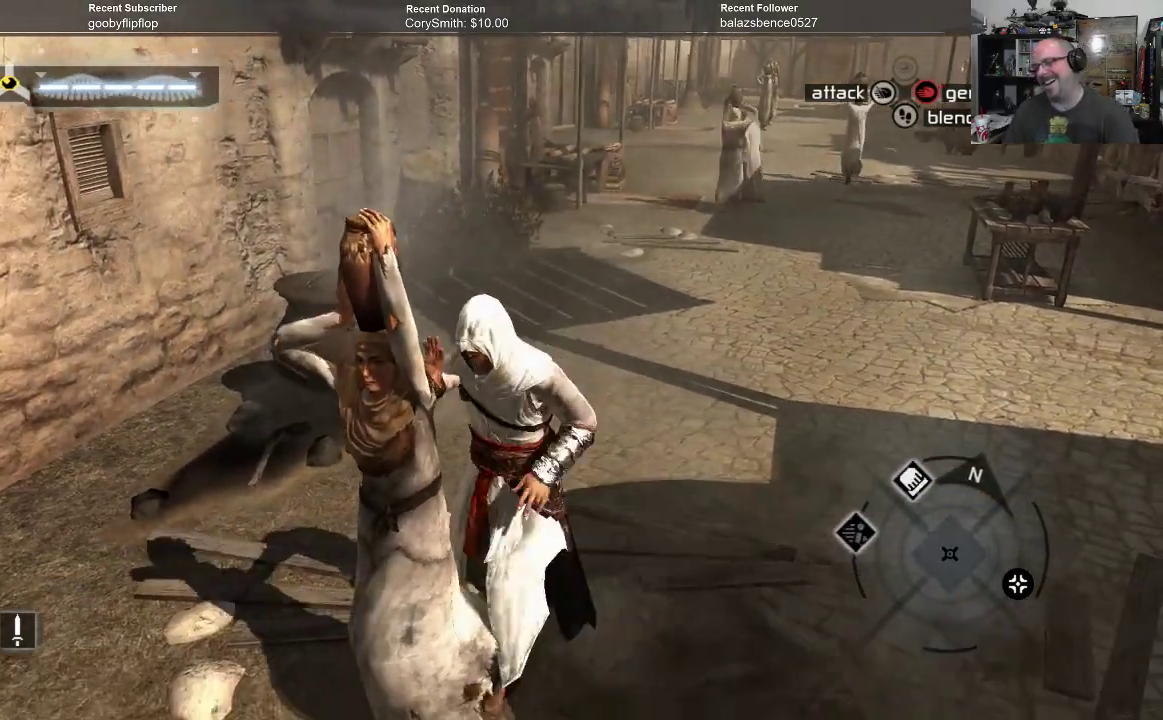
{"buttons": ["B"], "left_stick": "down-left", "right_stick": "center", "events": []}